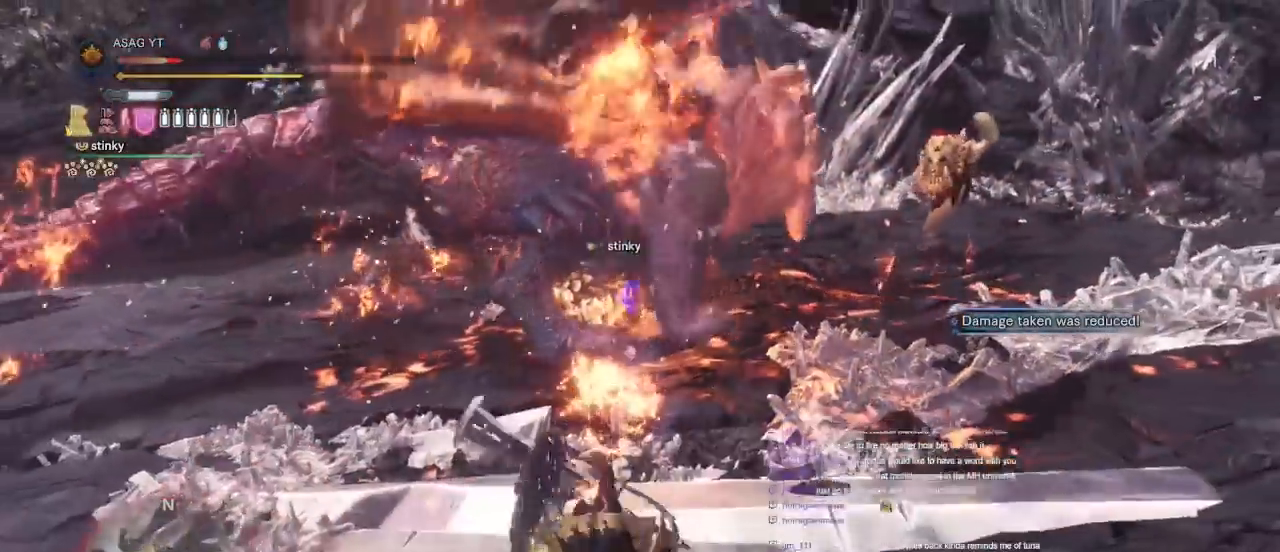
Gameplay with keyboard and mouse; each line is a JSON object with the keys and mouse buttons held at the frame after it. "events" lists presses ("down") and releases ("up") of "1", "2", "3", "4", "5", "a", "alt", "c", "caps_lock", "ctrl", "d", "e", "f", "g", "q", "r", "s", "shift", "space", "t", "tab", "v", "w", "x", "z", "mouse_left", "mouse_wheel" and "mouse_right" between this image and that frame as [ms after this image, input, new state], when the widget could be followed in between. "mouse_left", "mouse_wheel", "mouse_right" = the "left", "wheel", "right" buttons of the "mouse" list. No other keys are recorded. "wheel" means that the mouse wheel is clicked or scrolled. Not read: mouse_move.
{"keys": ["a", "s", "shift"], "mouse": [], "events": [[150, "a", "down"], [383, "shift", "down"]]}
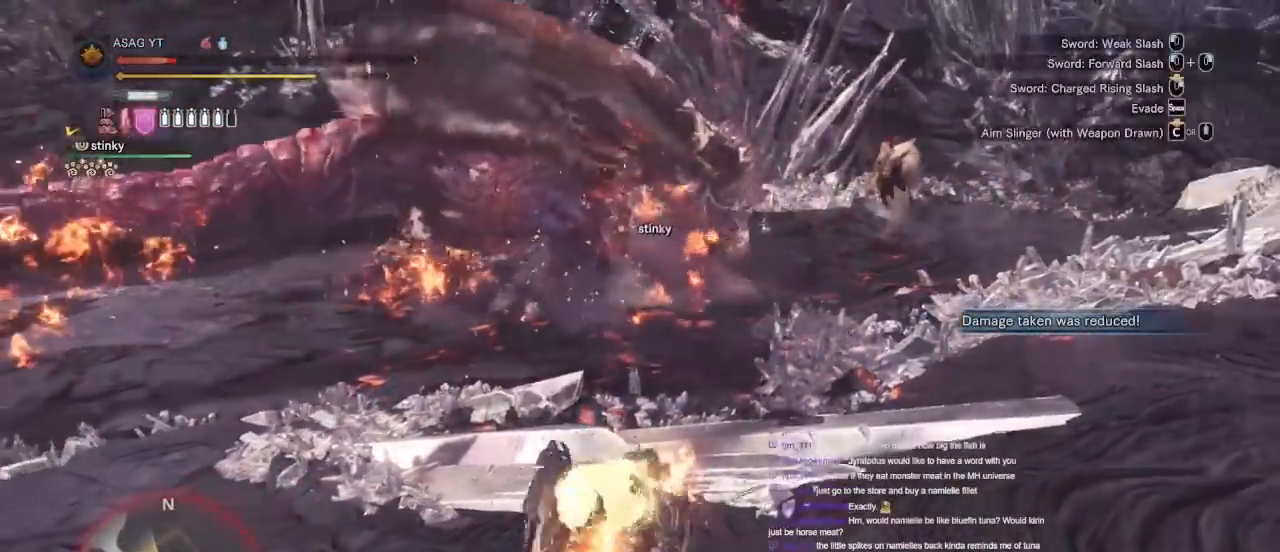
{"keys": ["a", "s", "shift"], "mouse": [], "events": []}
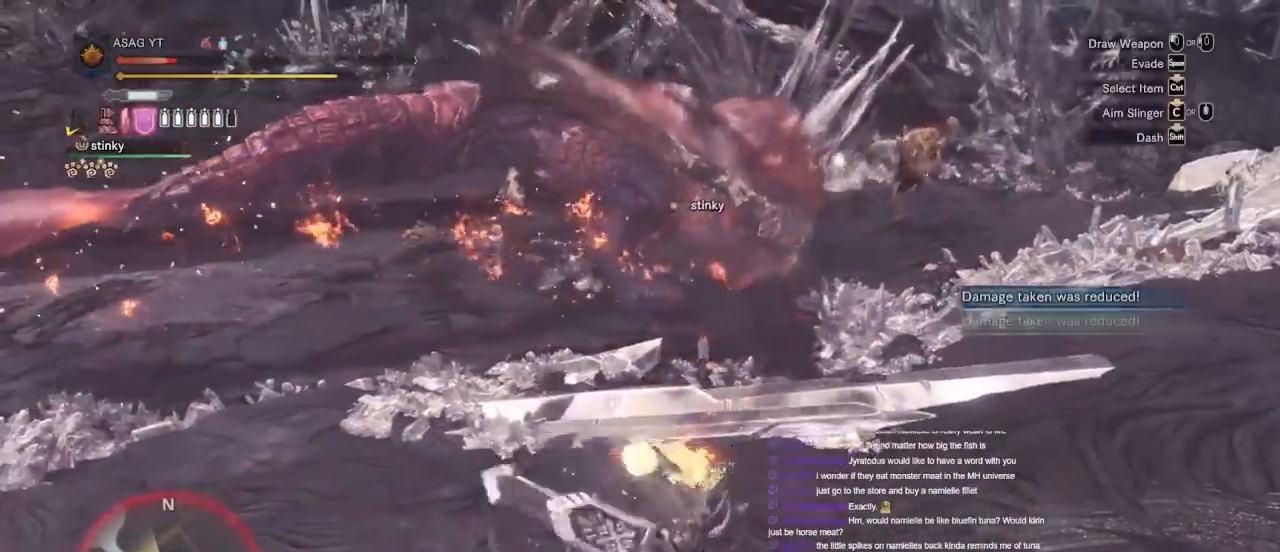
{"keys": ["a", "s", "shift"], "mouse": [], "events": []}
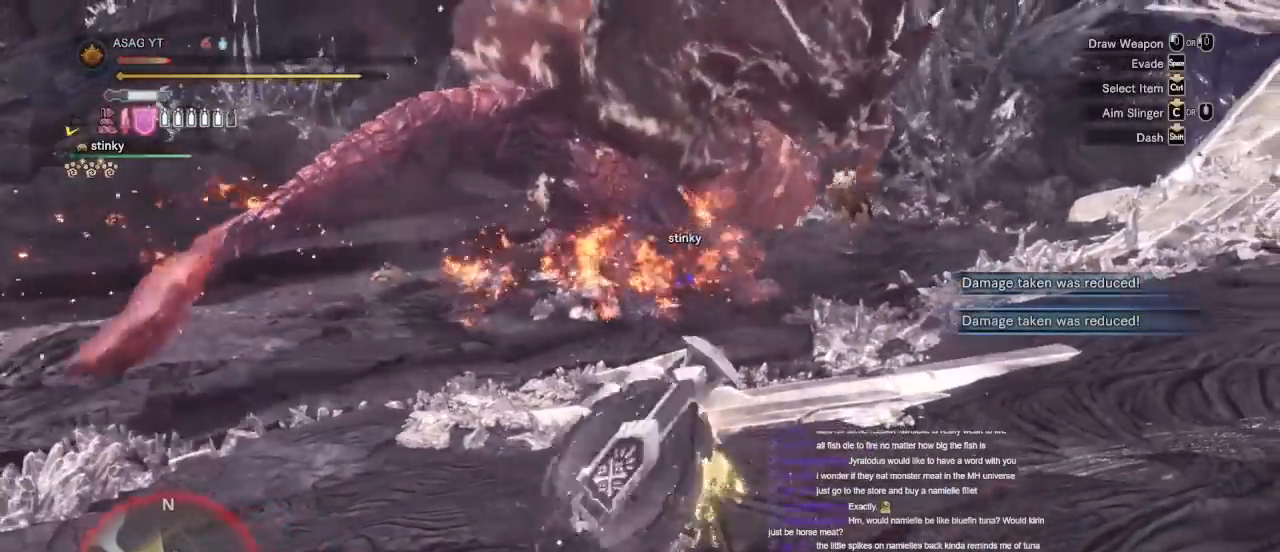
{"keys": ["d", "shift"], "mouse": [], "events": [[17, "a", "up"], [67, "shift", "up"], [217, "space", "down"], [250, "space", "up"], [300, "a", "down"], [350, "space", "down"], [400, "a", "up"], [400, "d", "down"], [400, "s", "up"], [400, "shift", "down"], [400, "space", "up"]]}
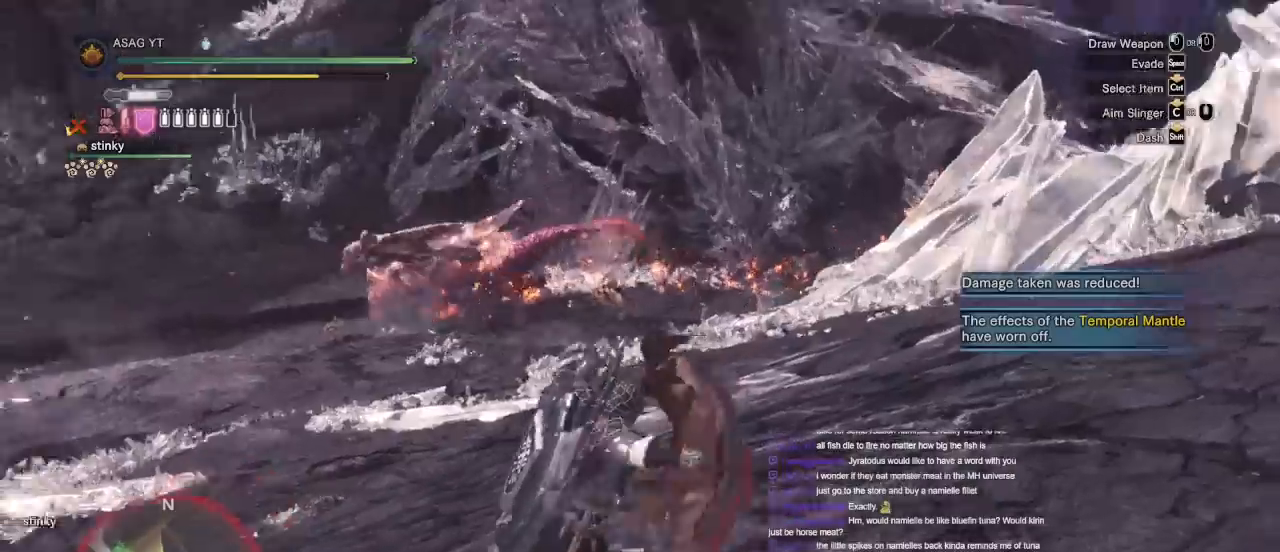
{"keys": ["d", "s", "shift"], "mouse": [], "events": [[333, "s", "down"]]}
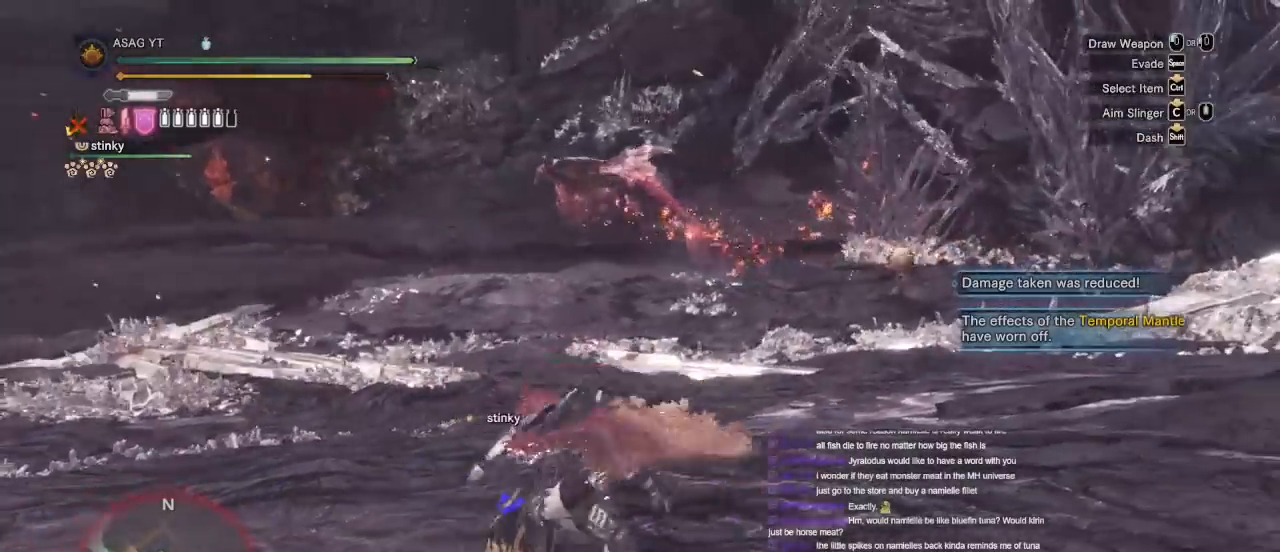
{"keys": ["d", "shift"], "mouse": [], "events": [[83, "s", "up"]]}
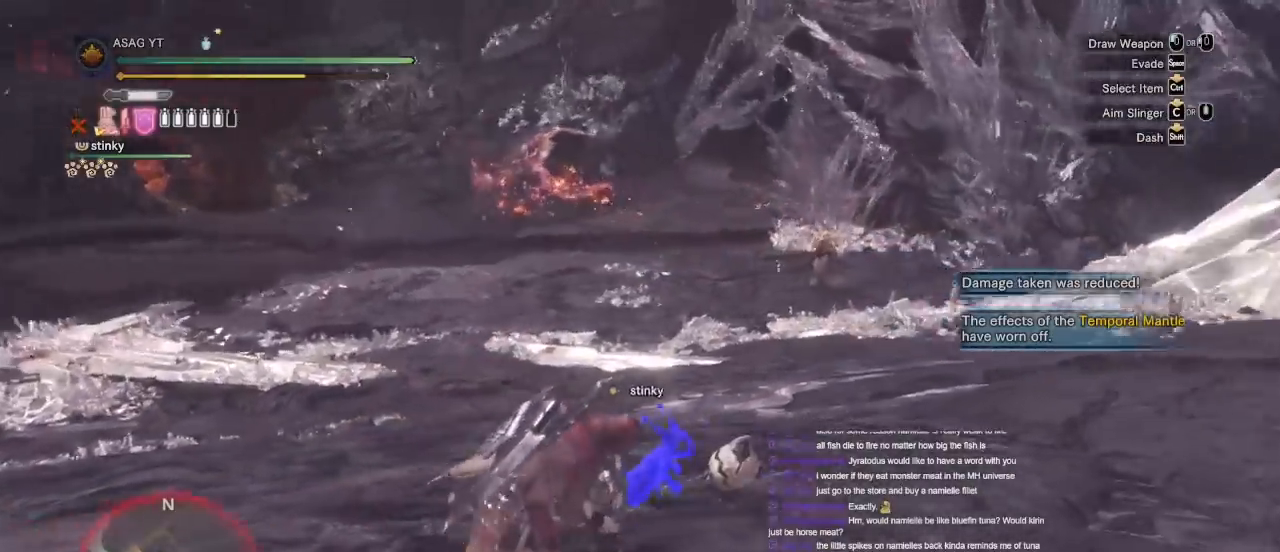
{"keys": ["d", "shift", "w"], "mouse": [], "events": [[100, "w", "down"]]}
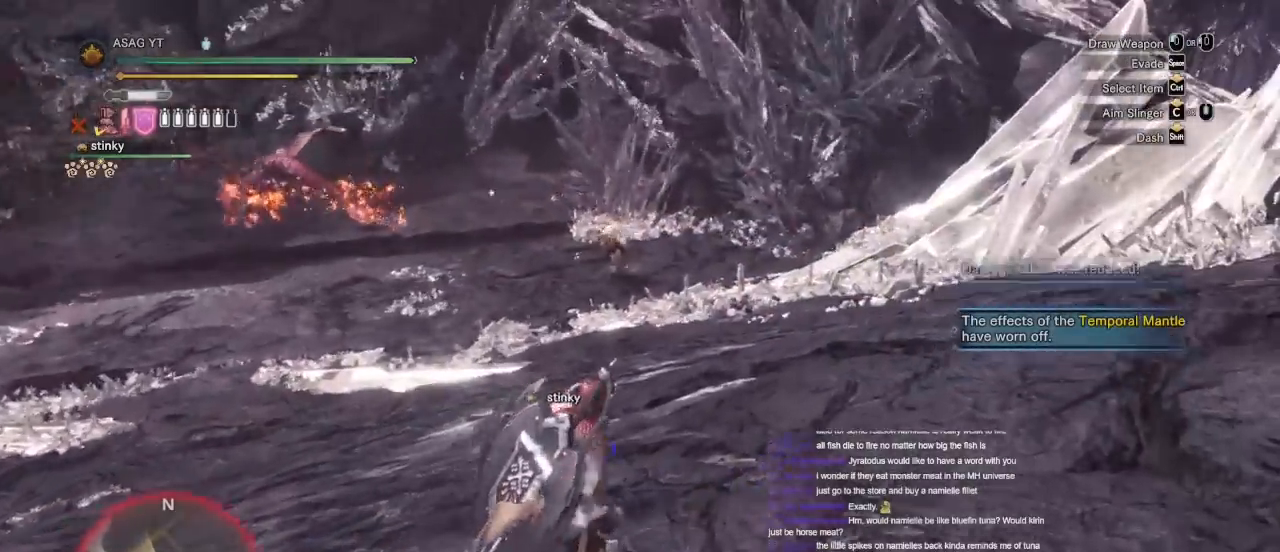
{"keys": ["d"], "mouse": [], "events": [[217, "shift", "up"], [217, "w", "up"]]}
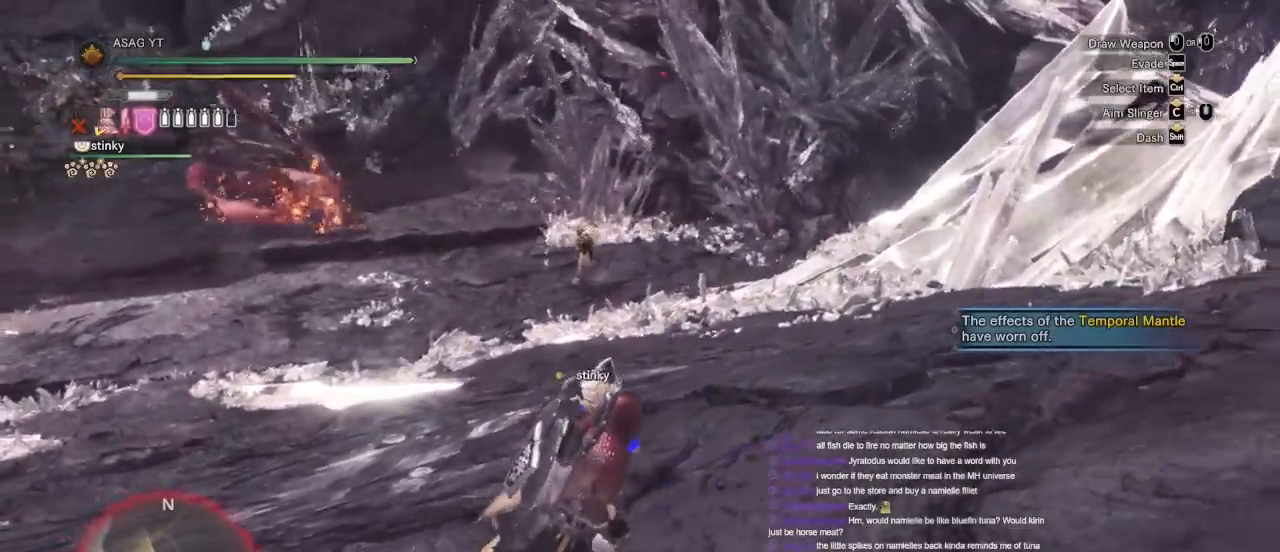
{"keys": ["s"], "mouse": ["left"], "events": [[100, "d", "up"], [100, "mouse_left", "down"], [100, "mouse_right", "down"], [100, "w", "down"], [183, "mouse_left", "up"], [183, "mouse_right", "up"], [233, "w", "up"], [283, "s", "down"], [317, "mouse_left", "down"], [400, "mouse_left", "up"], [500, "mouse_left", "down"]]}
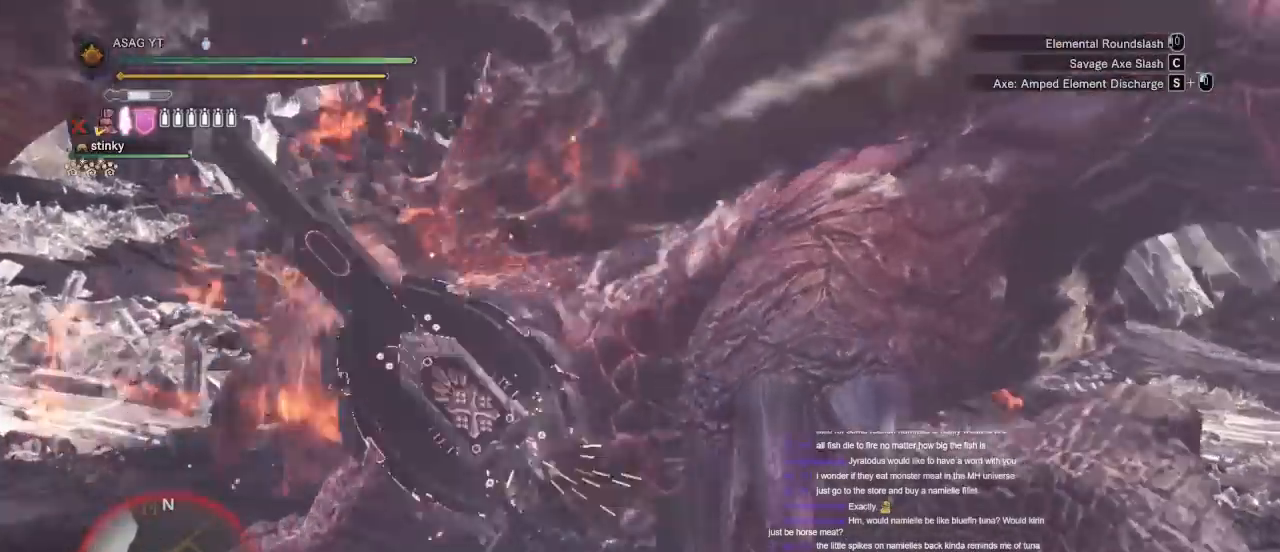
{"keys": ["s"], "mouse": ["left"], "events": [[100, "mouse_left", "up"], [150, "mouse_left", "down"], [233, "mouse_left", "up"], [283, "mouse_left", "down"], [383, "mouse_left", "up"], [433, "mouse_left", "down"]]}
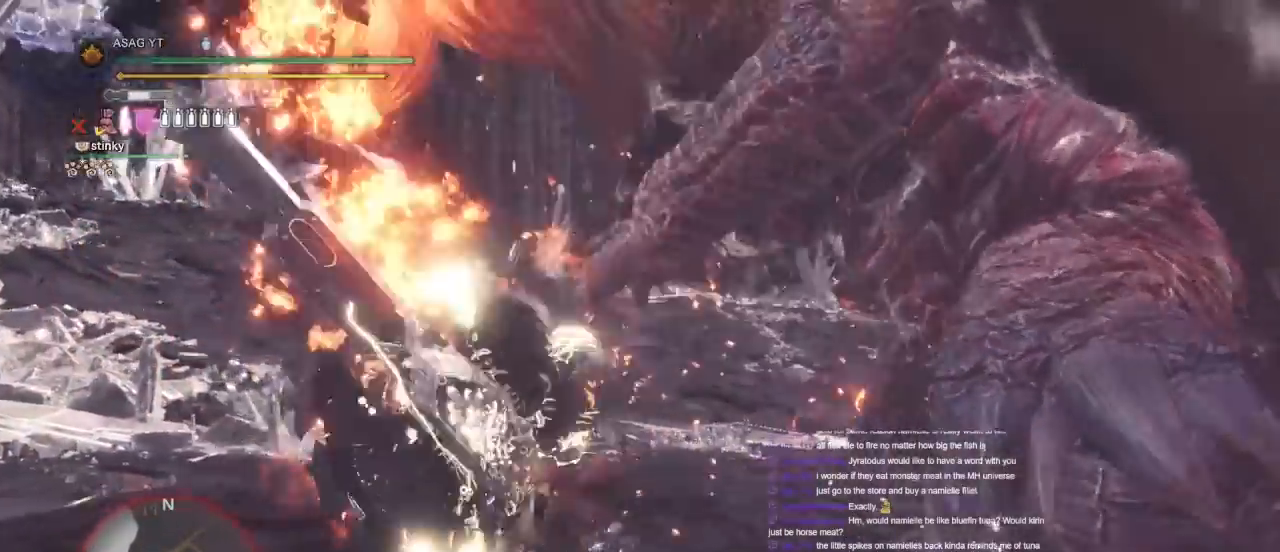
{"keys": ["d"], "mouse": [], "events": [[33, "d", "down"], [33, "mouse_left", "up"], [67, "mouse_left", "down"], [217, "mouse_left", "up"], [400, "s", "up"]]}
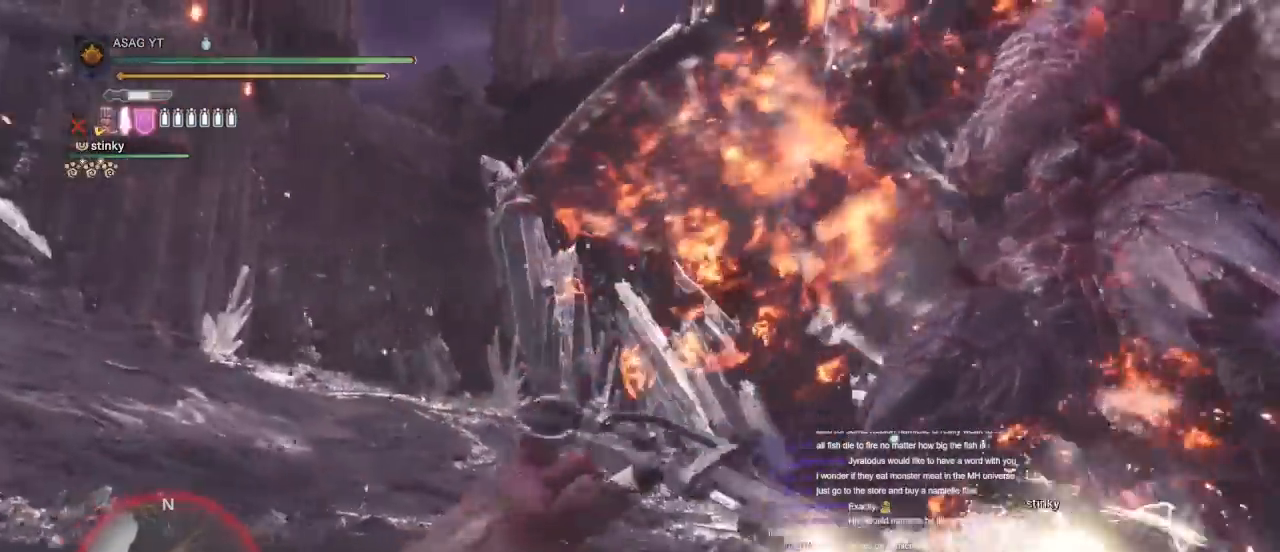
{"keys": ["a", "w"], "mouse": [], "events": [[83, "w", "down"], [317, "a", "down"], [417, "d", "up"]]}
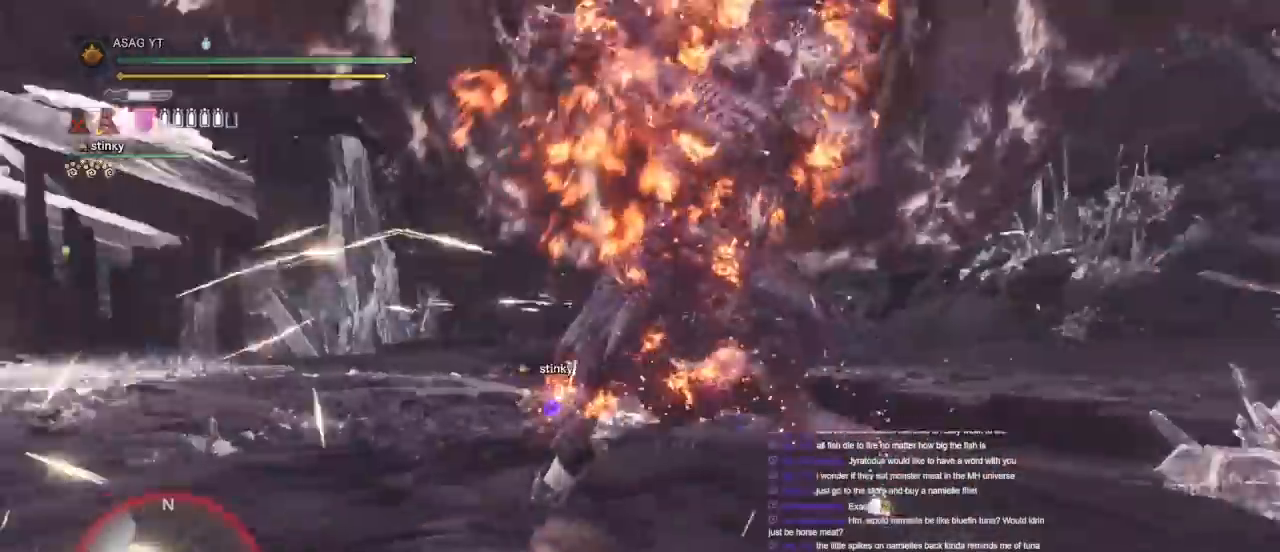
{"keys": ["a"], "mouse": [], "events": [[17, "w", "up"], [383, "space", "down"], [467, "space", "up"]]}
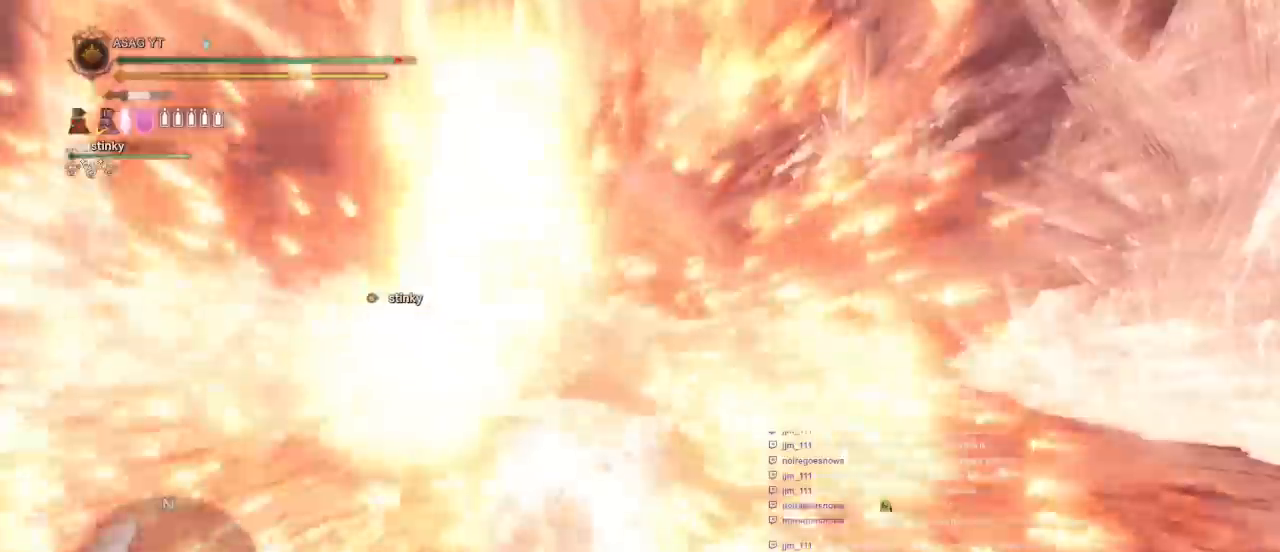
{"keys": ["a", "w"], "mouse": [], "events": [[67, "space", "down"], [167, "space", "up"], [250, "space", "down"], [350, "space", "up"], [500, "w", "down"]]}
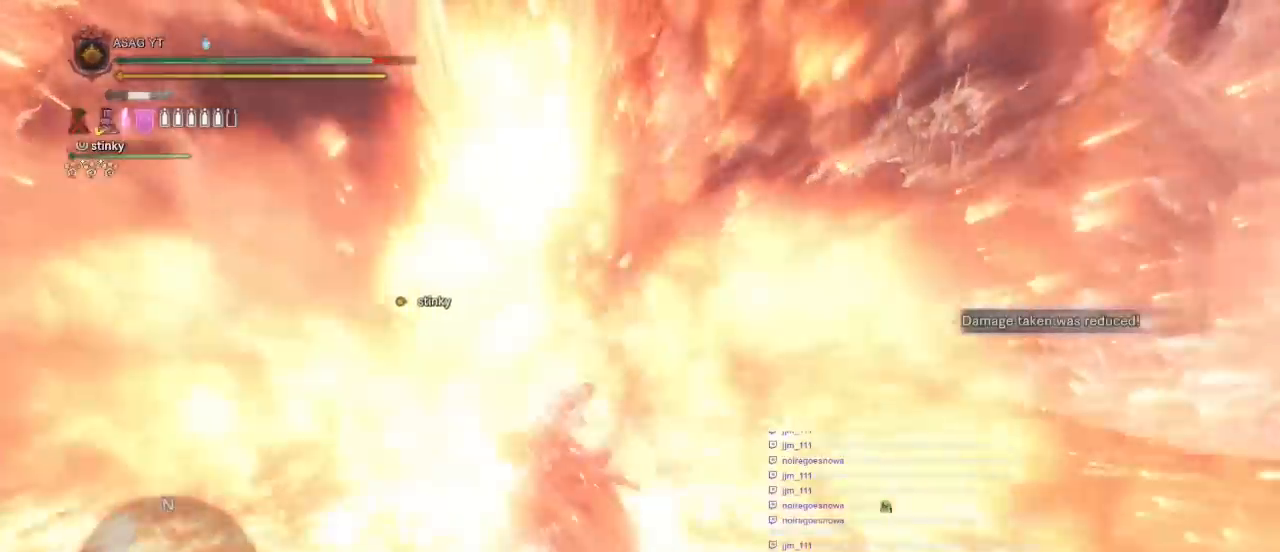
{"keys": ["a"], "mouse": [], "events": [[83, "w", "up"]]}
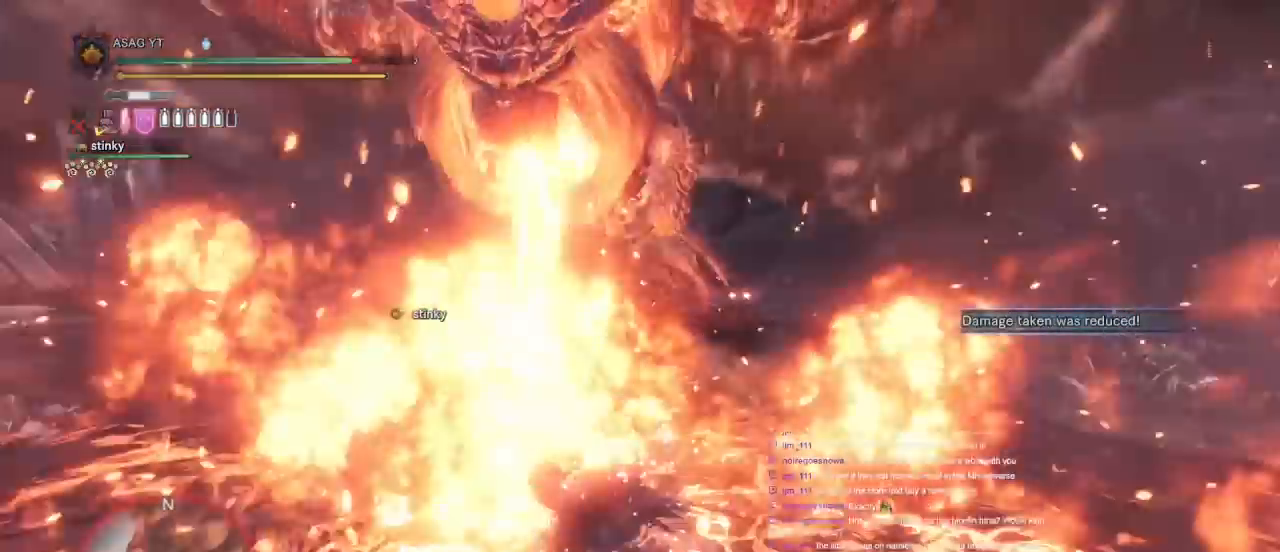
{"keys": ["w"], "mouse": [], "events": [[233, "a", "up"], [233, "w", "down"]]}
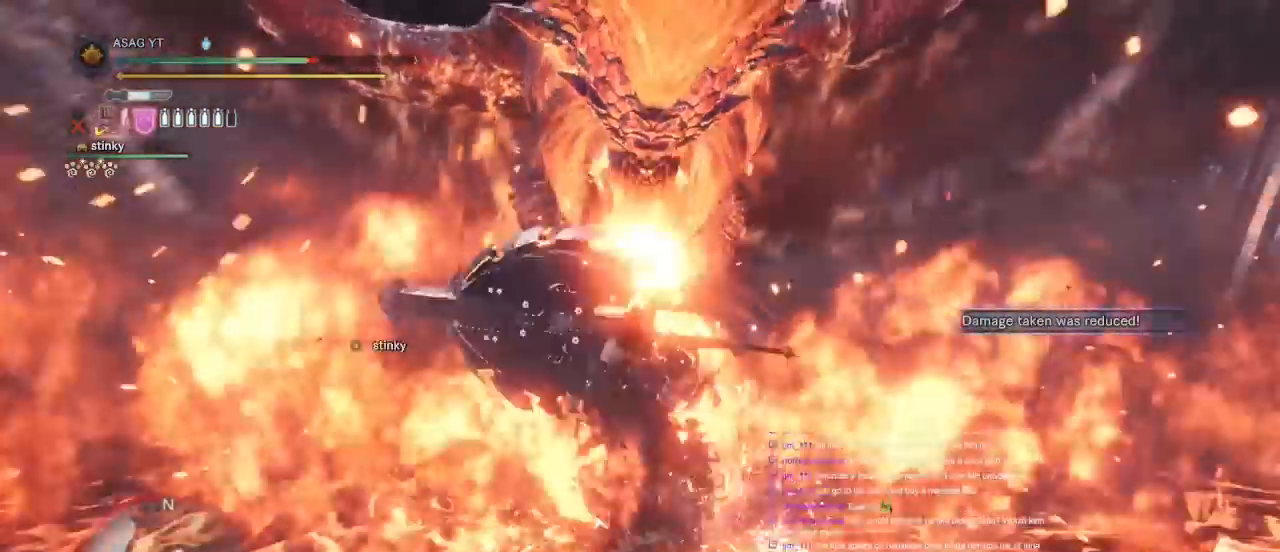
{"keys": ["w"], "mouse": [], "events": []}
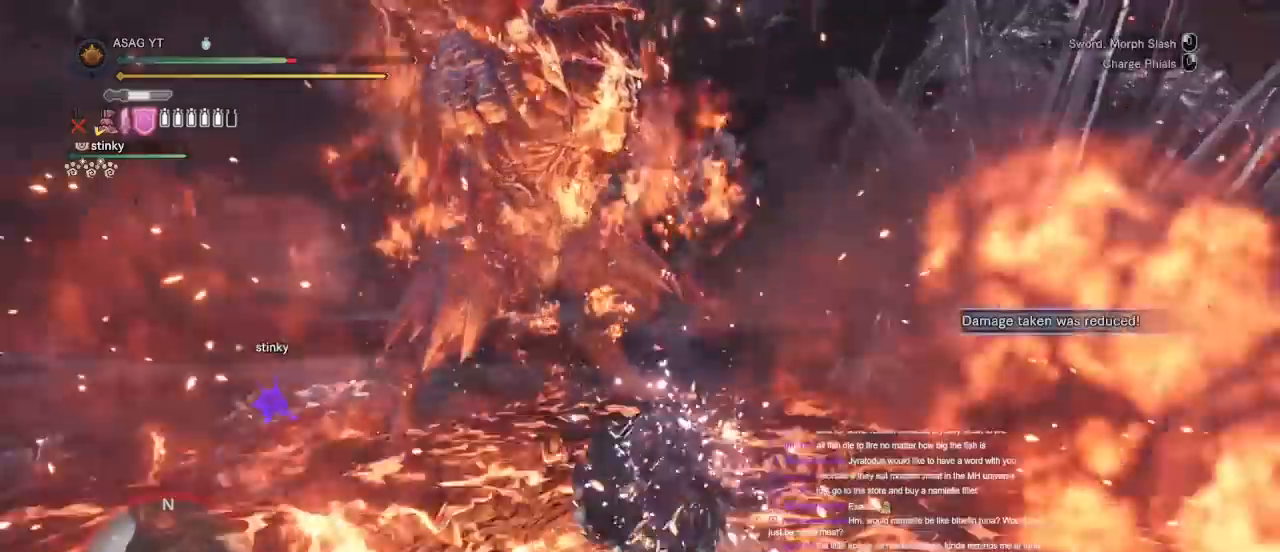
{"keys": ["w"], "mouse": [], "events": []}
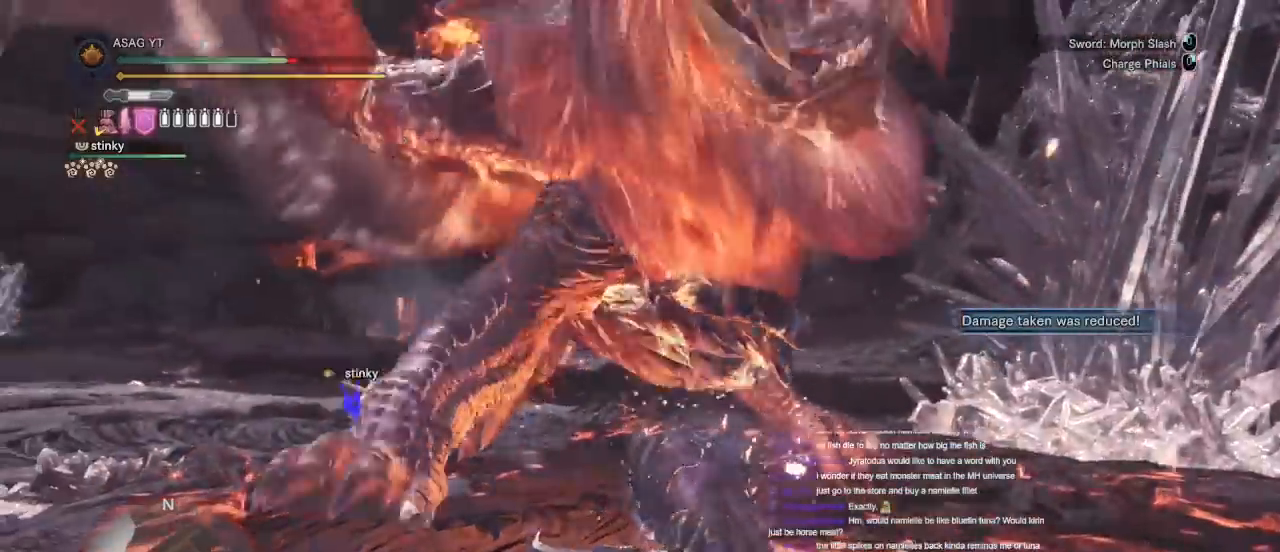
{"keys": ["d", "w"], "mouse": [], "events": [[100, "mouse_left", "down"], [200, "mouse_left", "up"], [250, "mouse_left", "down"], [300, "mouse_left", "up"], [367, "mouse_left", "down"], [433, "d", "down"], [483, "mouse_left", "up"]]}
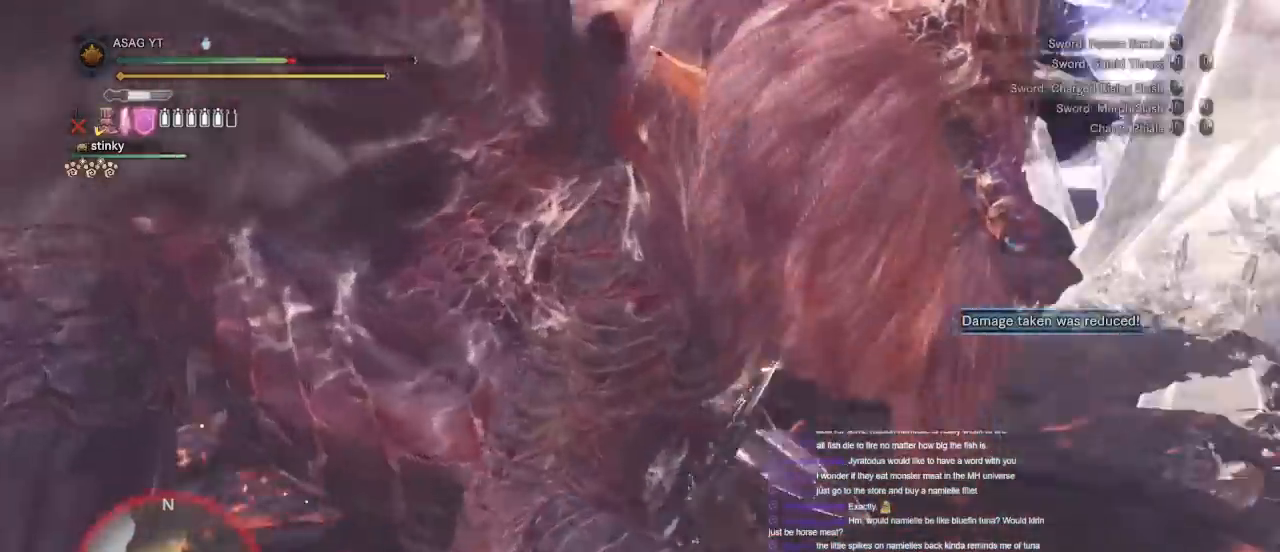
{"keys": ["w"], "mouse": [], "events": [[17, "mouse_left", "down"], [117, "d", "up"], [117, "mouse_left", "up"], [133, "mouse_left", "down"], [267, "mouse_left", "up"], [350, "mouse_left", "down"], [433, "mouse_left", "up"]]}
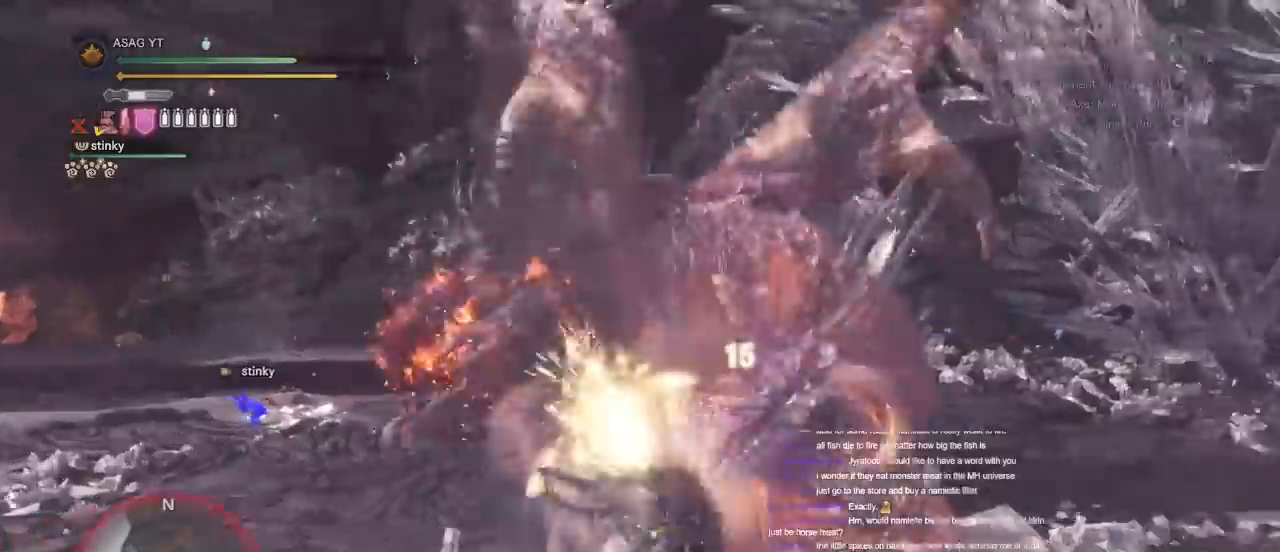
{"keys": ["d", "w"], "mouse": [], "events": [[400, "d", "down"]]}
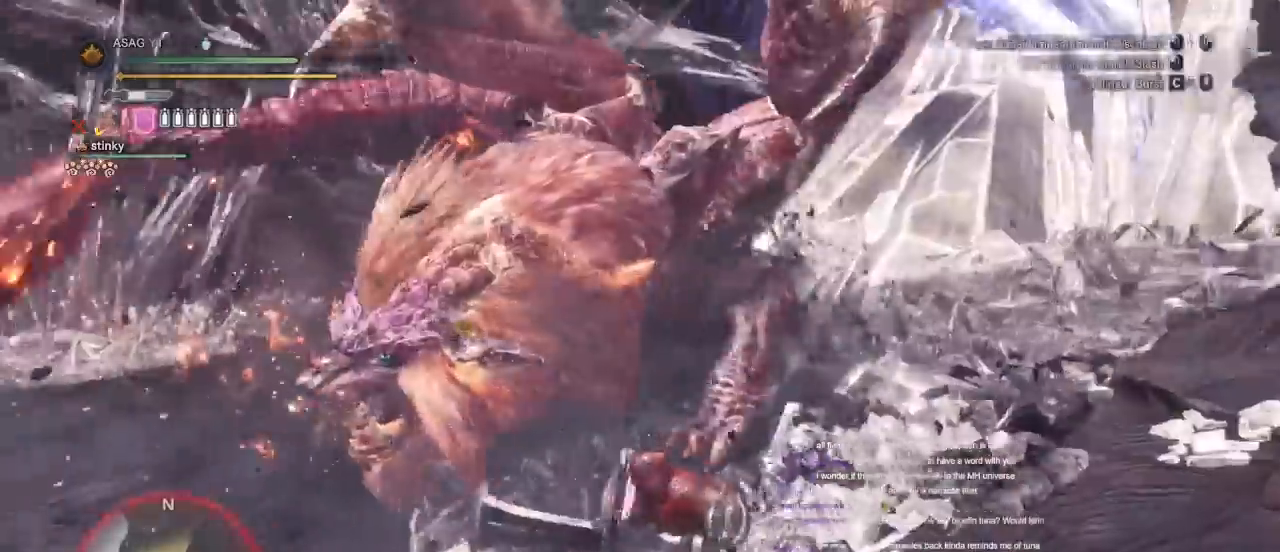
{"keys": ["s"], "mouse": []}